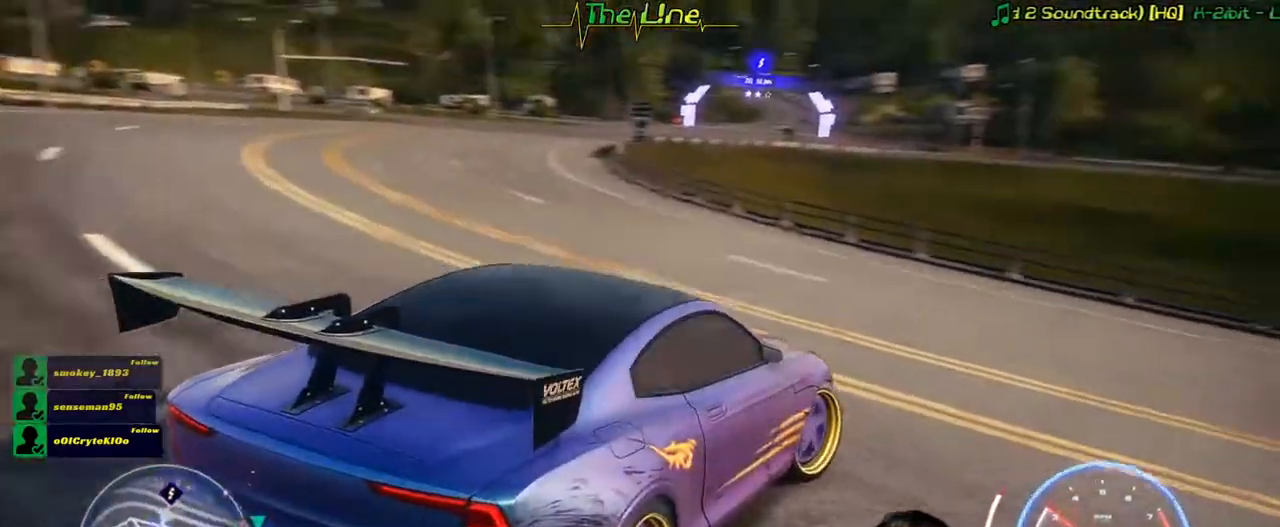
Gameplay with a controller (Xbox layout); each line is a JSON object with the inputs held at the frame after it. "button_events" lists button changes between this image and that frame as [ms after this image, input, new state], when the widget could be followed in between (sticks are given only as held states). Not read: A R2 SHARE.
{"buttons": [], "left_stick": "right", "right_stick": "center", "button_events": []}
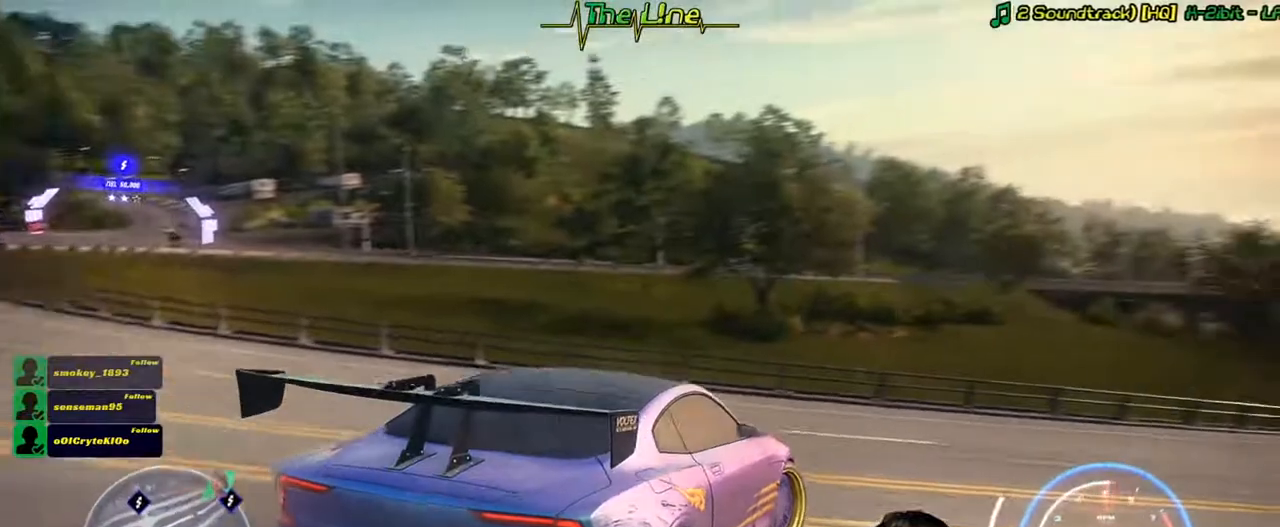
{"buttons": [], "left_stick": "center", "right_stick": "center", "button_events": []}
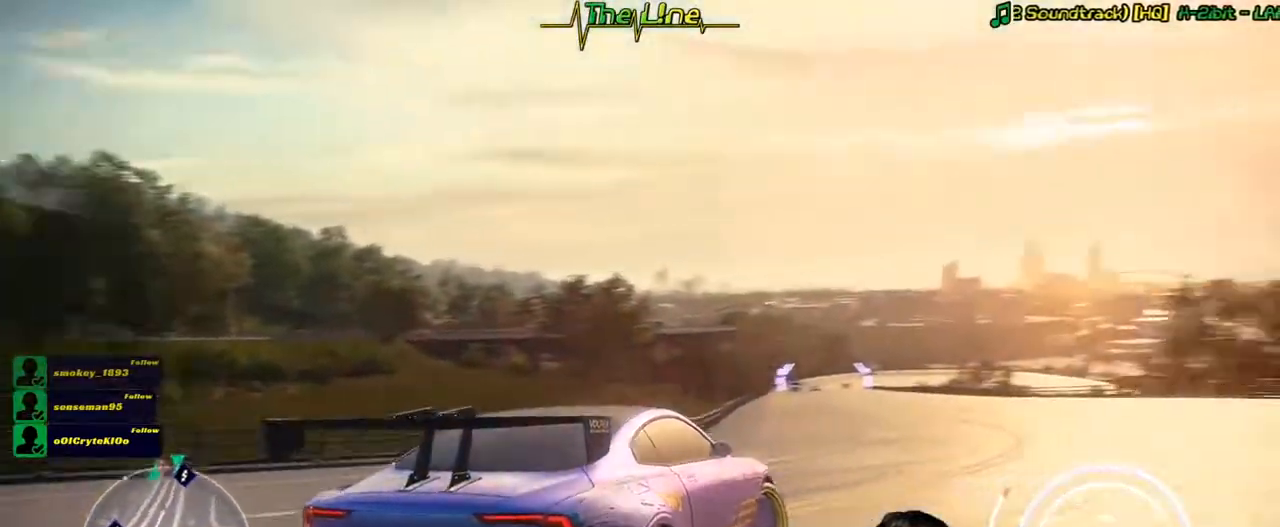
{"buttons": [], "left_stick": "center", "right_stick": "center", "button_events": []}
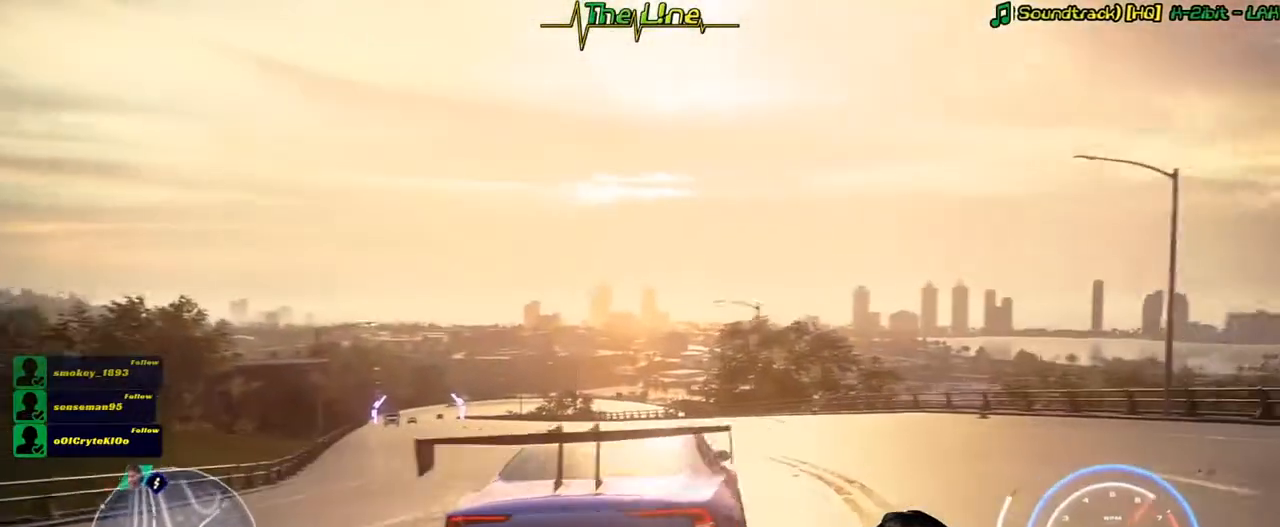
{"buttons": [], "left_stick": "center", "right_stick": "center", "button_events": []}
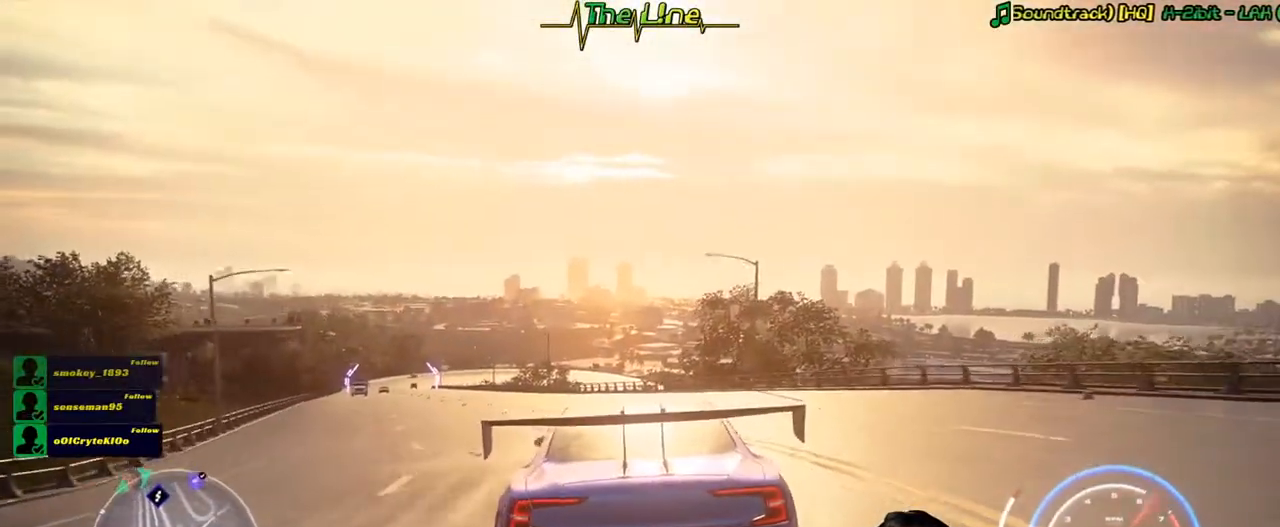
{"buttons": [], "left_stick": "center", "right_stick": "center", "button_events": []}
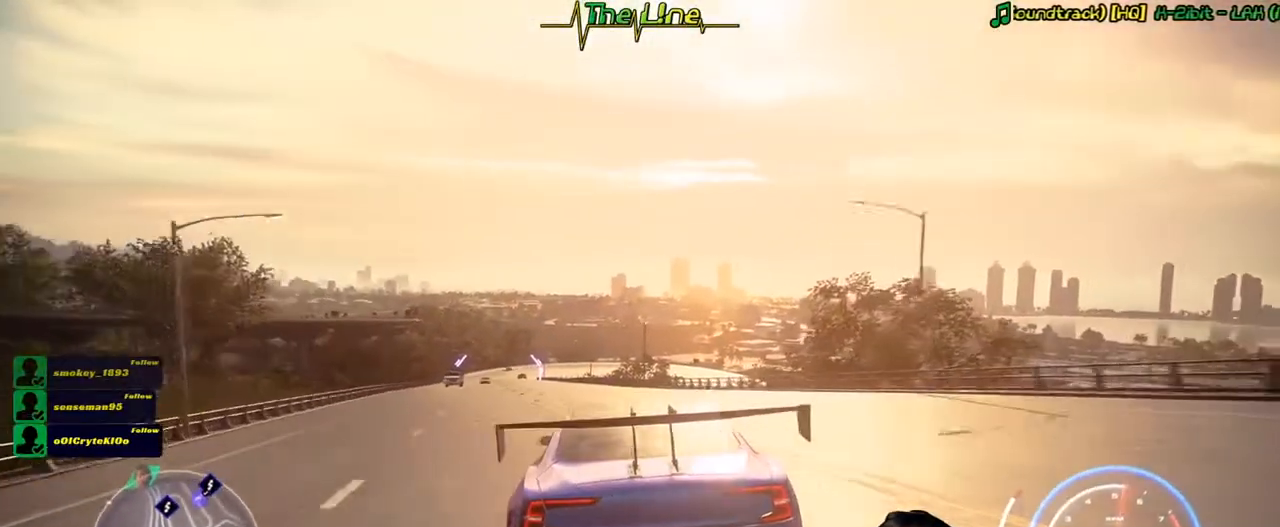
{"buttons": [], "left_stick": "center", "right_stick": "up-right", "button_events": []}
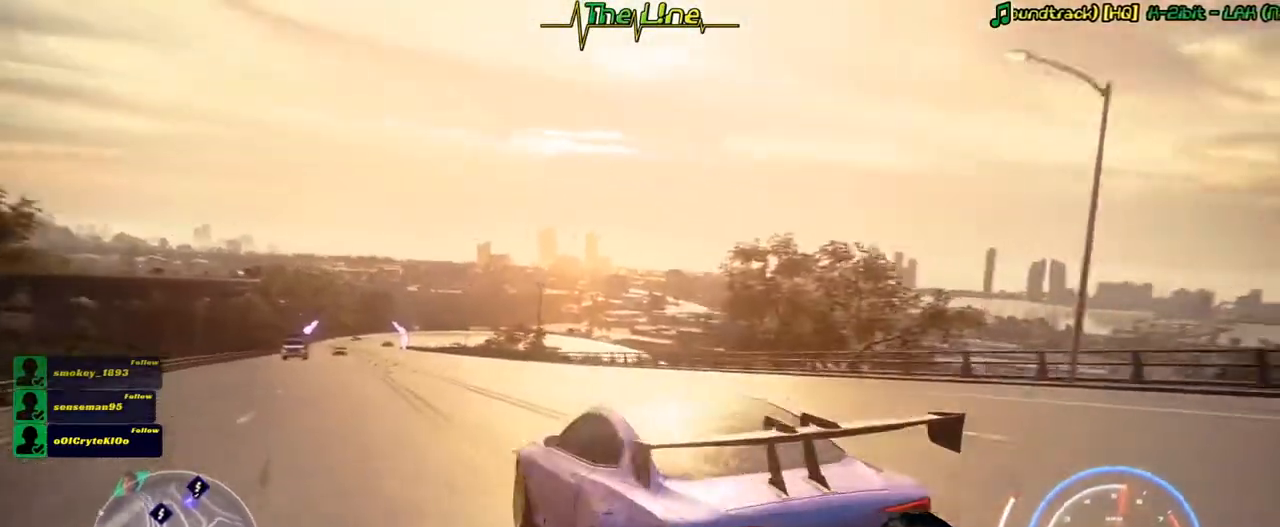
{"buttons": [], "left_stick": "center", "right_stick": "up-right", "button_events": []}